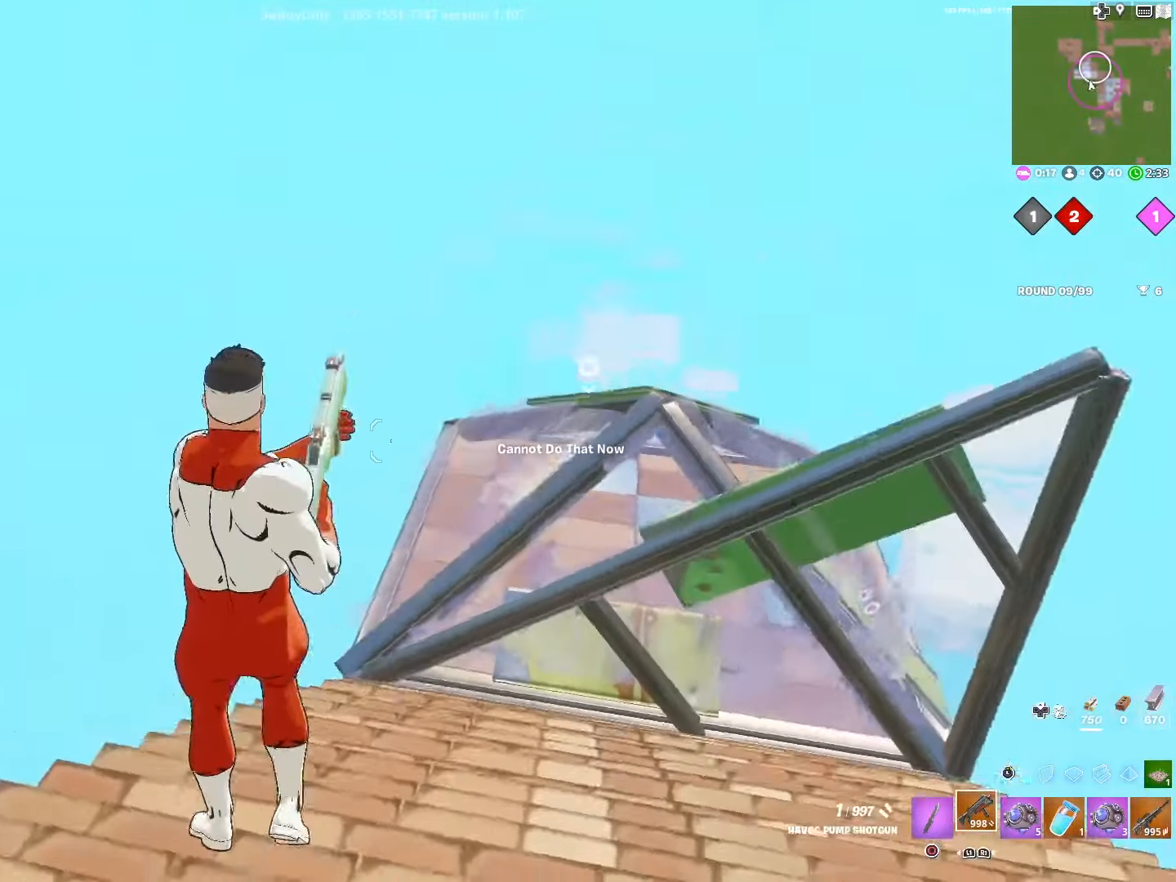
Gameplay with a controller (PlayStation layout); each line is a JSON object with the inputs held at the frame after it. "events" lists button and stick changes between this image and that frame as [ms after this image, input, new state], when the widget could be followed in between.
{"buttons": [], "left_stick": "up-left", "right_stick": "down-left", "events": [[33, "SQUARE", "down"], [150, "SQUARE", "up"], [233, "SQUARE", "down"], [233, "left_stick", "center"], [250, "right_stick", "center"], [283, "left_stick", "up-left"], [333, "right_stick", "down-left"], [350, "SQUARE", "up"]]}
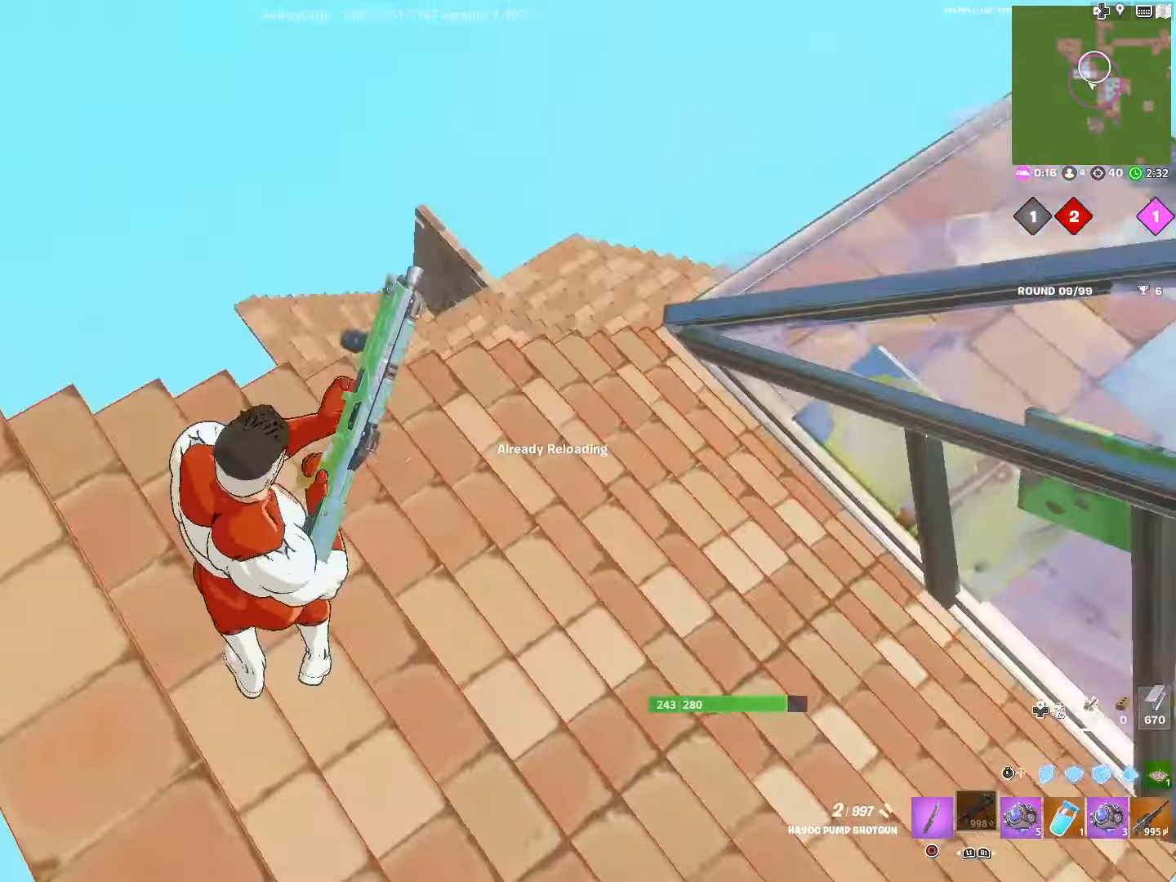
{"buttons": [], "left_stick": "up-right", "right_stick": "center", "events": [[133, "right_stick", "center"], [300, "left_stick", "up"], [433, "left_stick", "up-right"]]}
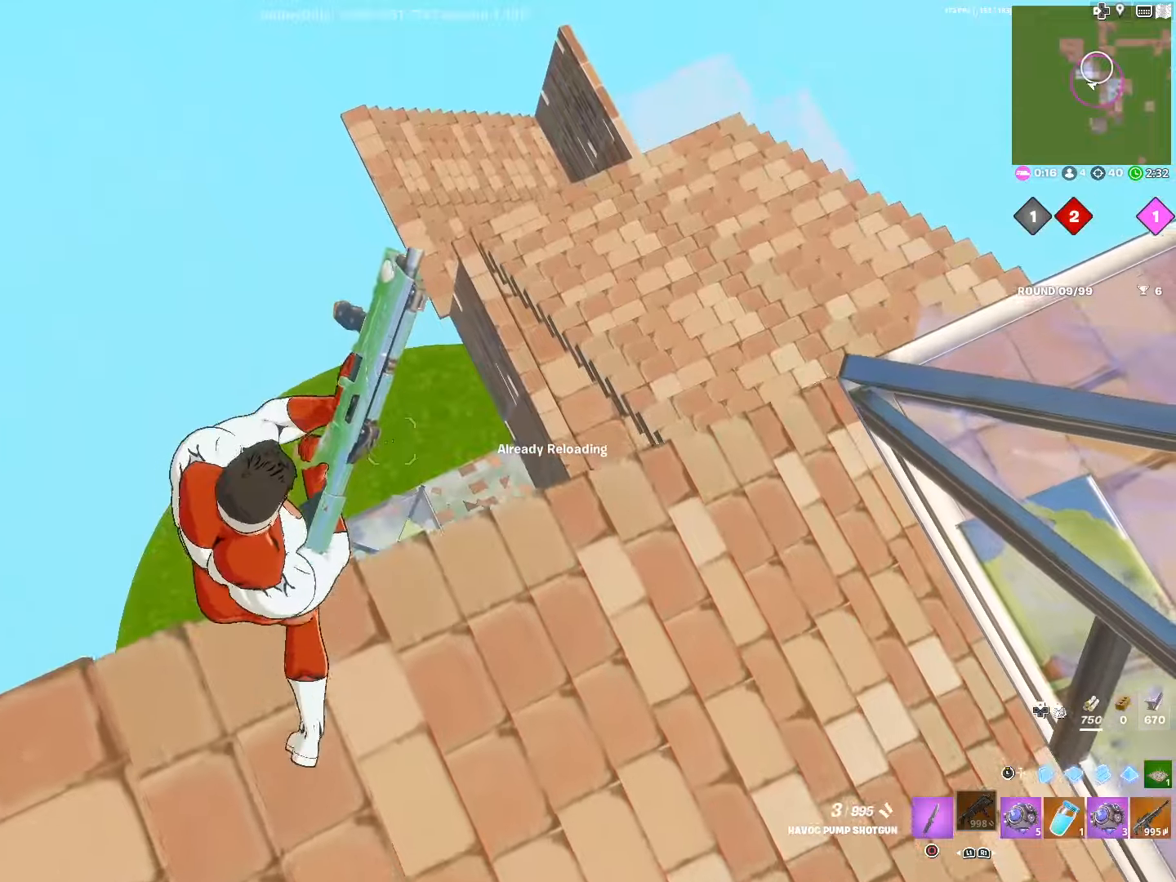
{"buttons": [], "left_stick": "up-right", "right_stick": "center", "events": []}
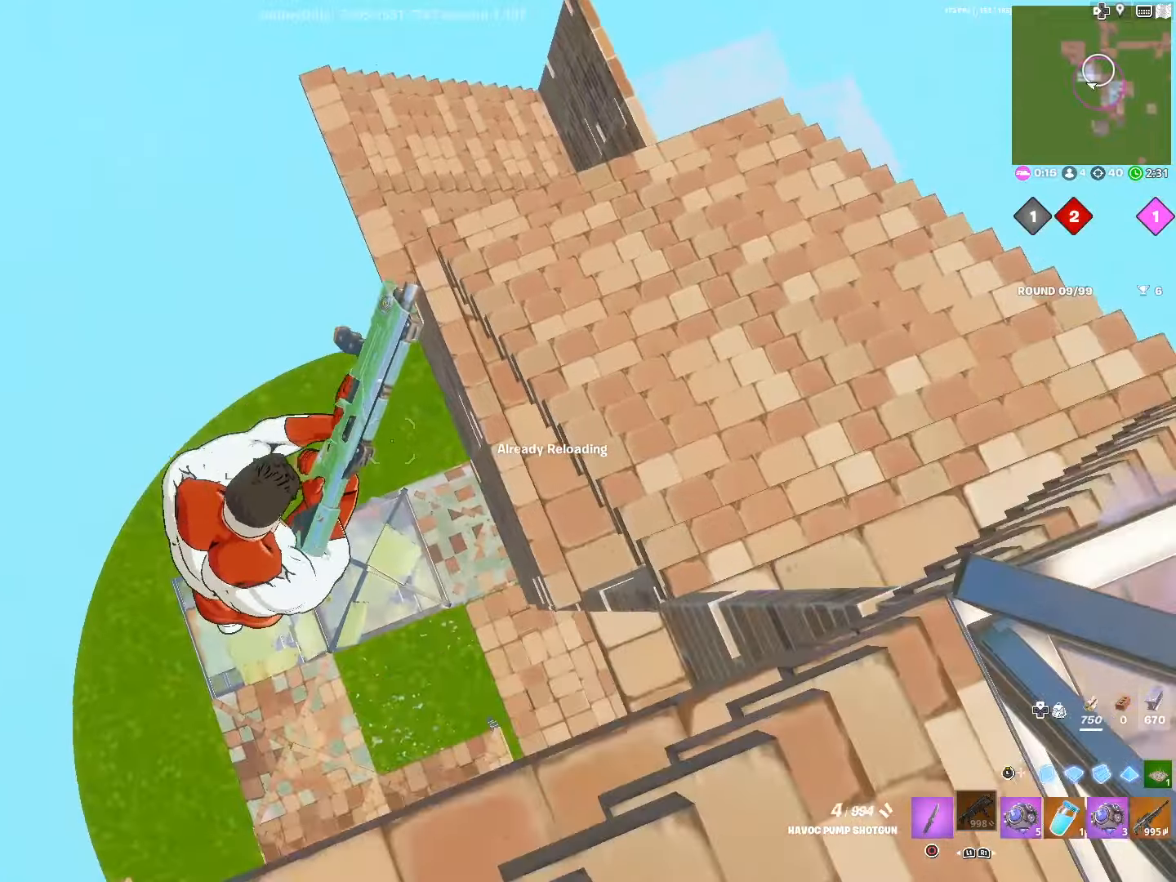
{"buttons": ["R1"], "left_stick": "up-right", "right_stick": "center", "events": [[150, "right_stick", "left"], [167, "L3", "down"], [283, "L3", "up"], [300, "right_stick", "center"], [317, "R1", "down"]]}
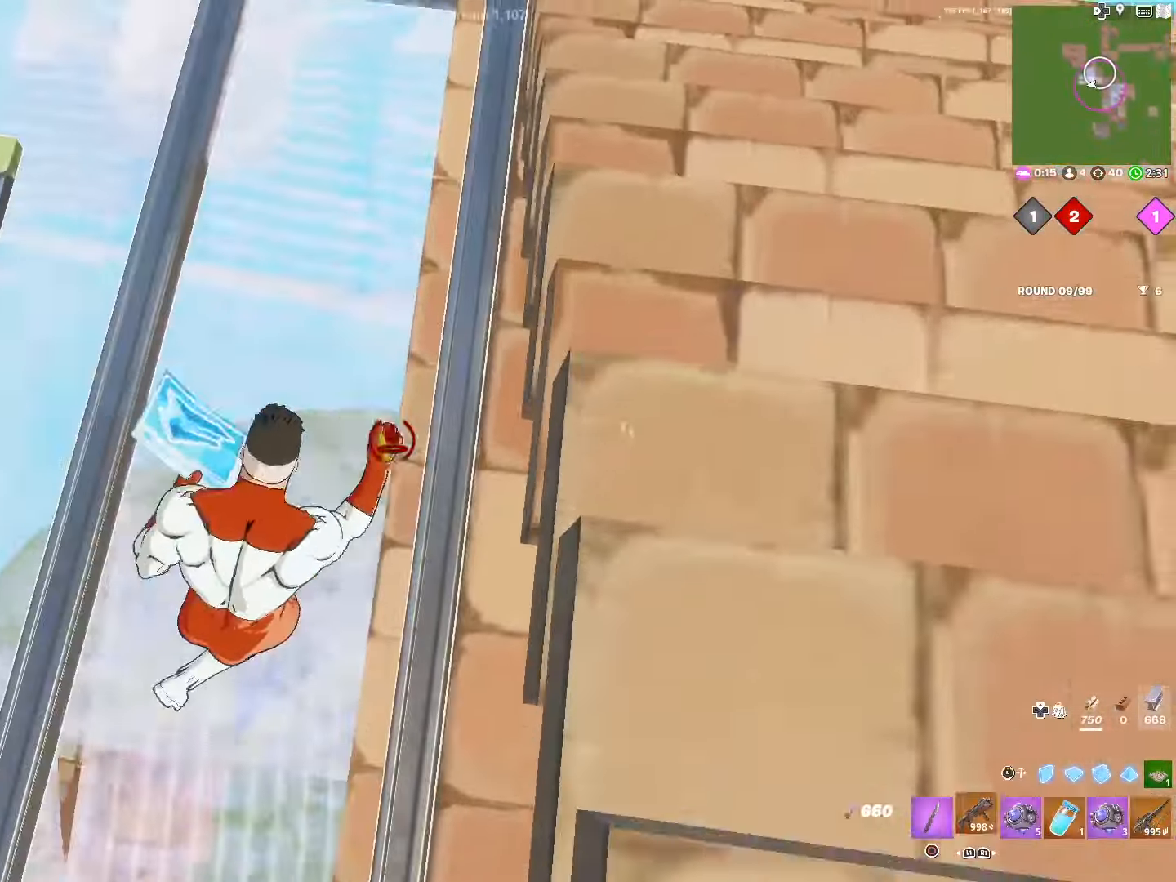
{"buttons": [], "left_stick": "up", "right_stick": "right", "events": [[17, "L3", "down"], [17, "R1", "up"], [50, "left_stick", "up"], [133, "L3", "up"], [217, "DPAD_RIGHT", "down"], [333, "DPAD_RIGHT", "up"], [400, "right_stick", "right"]]}
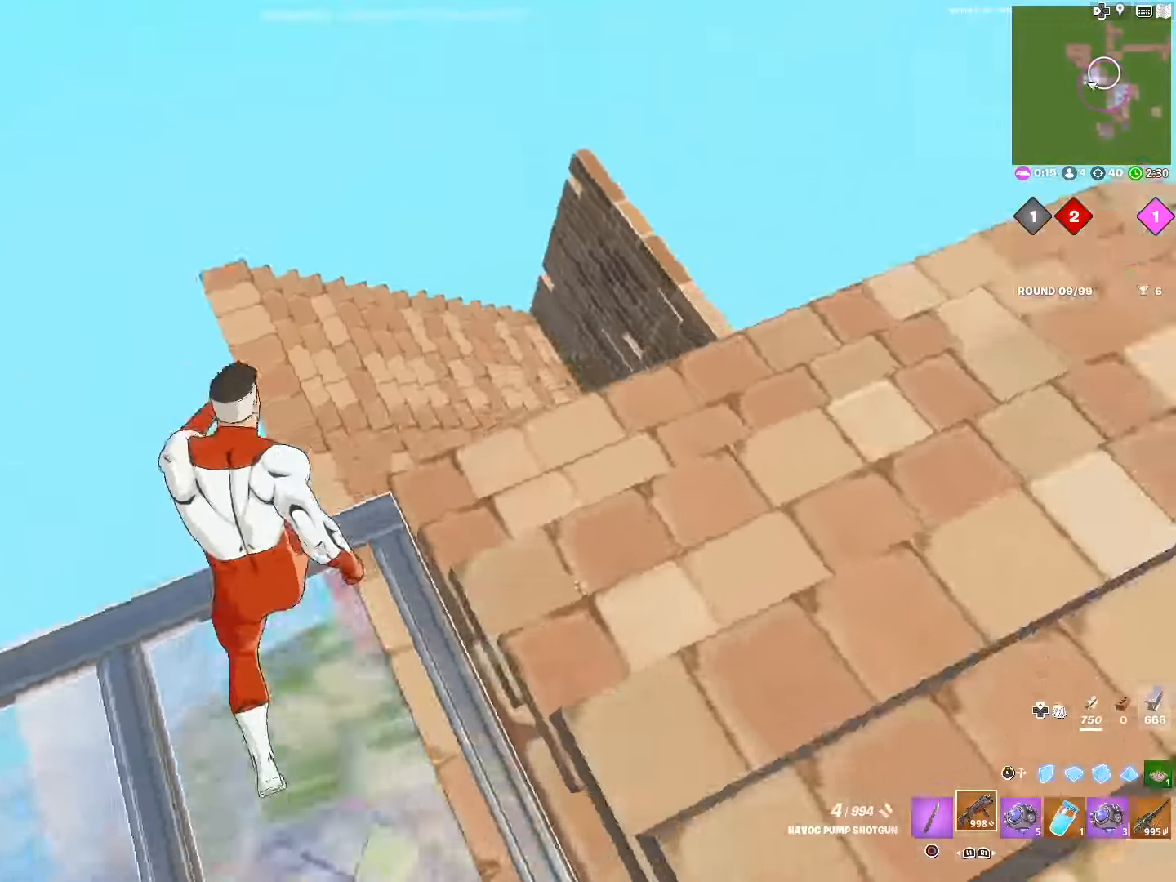
{"buttons": [], "left_stick": "right", "right_stick": "up-right", "events": [[283, "right_stick", "up-right"], [467, "left_stick", "right"]]}
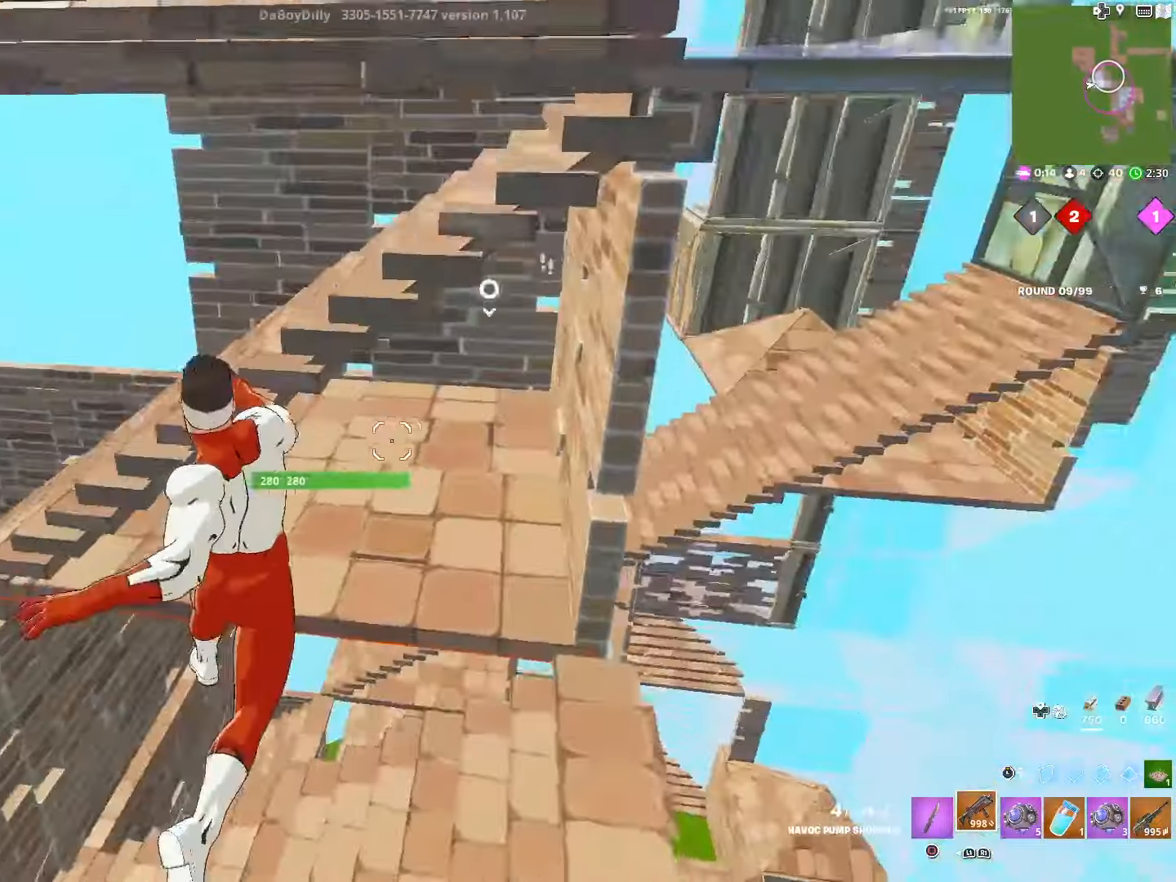
{"buttons": [], "left_stick": "right", "right_stick": "center", "events": [[150, "L1", "down"], [283, "L1", "up"], [383, "right_stick", "center"]]}
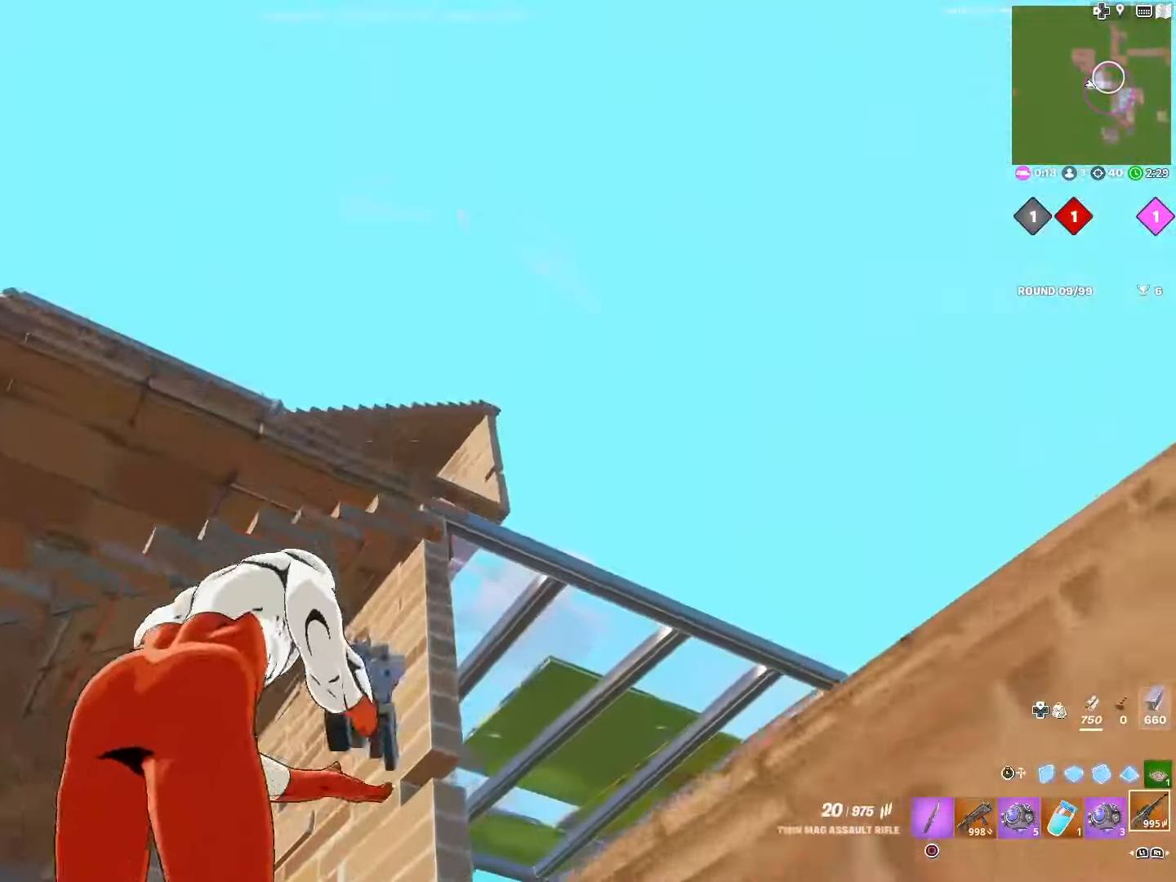
{"buttons": [], "left_stick": "right", "right_stick": "down", "events": [[83, "SQUARE", "down"], [83, "right_stick", "down"], [200, "SQUARE", "up"], [200, "right_stick", "center"], [350, "SQUARE", "down"], [483, "SQUARE", "up"], [483, "right_stick", "down"]]}
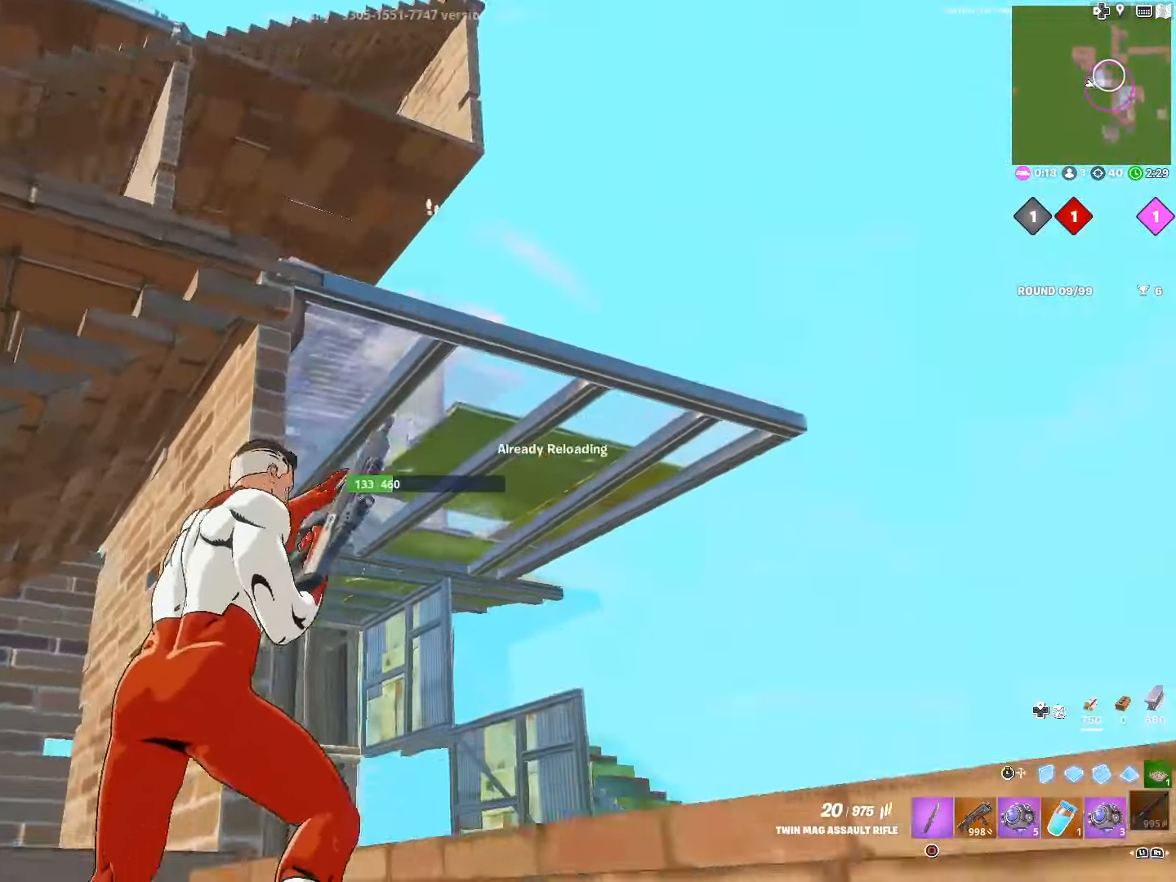
{"buttons": [], "left_stick": "up", "right_stick": "down", "events": [[67, "left_stick", "up-left"], [350, "left_stick", "up"]]}
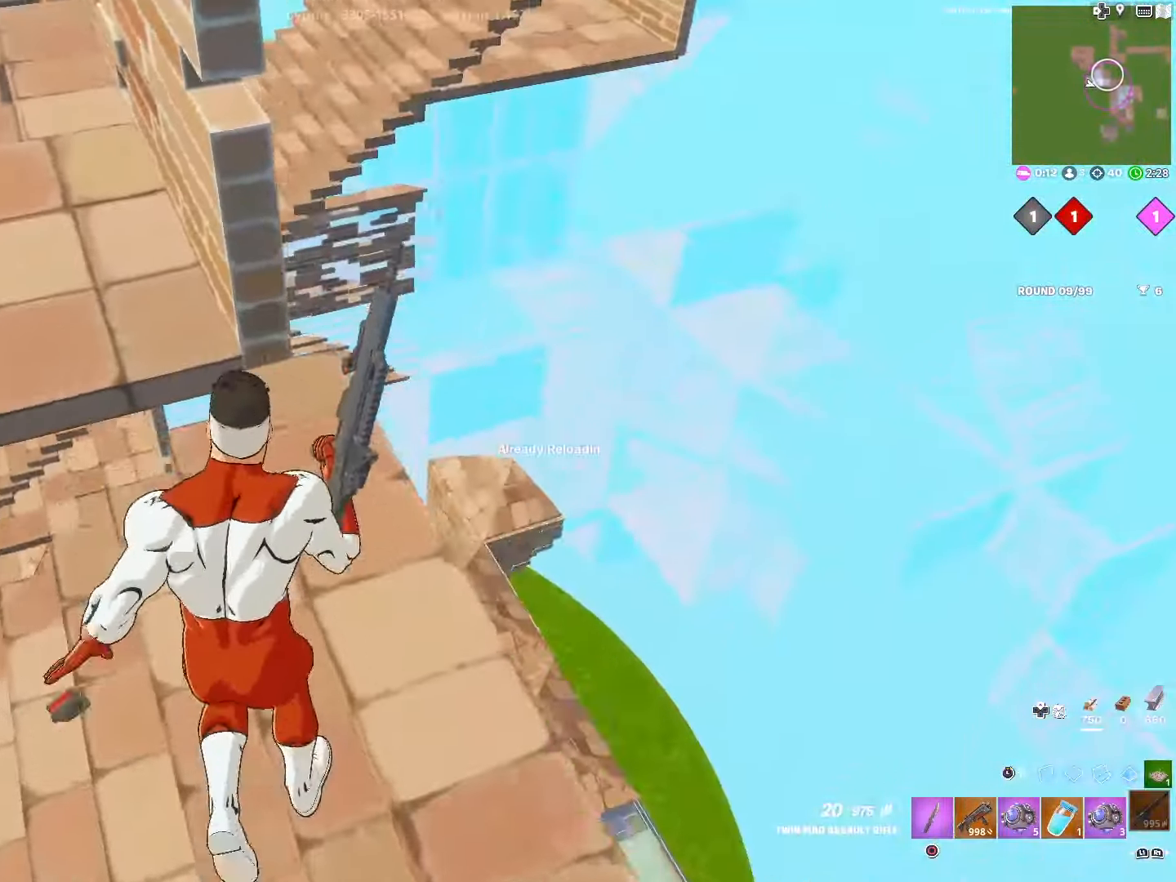
{"buttons": ["CROSS"], "left_stick": "center", "right_stick": "center", "events": [[217, "left_stick", "center"], [217, "right_stick", "center"], [283, "left_stick", "down-right"], [483, "CROSS", "down"], [483, "left_stick", "center"]]}
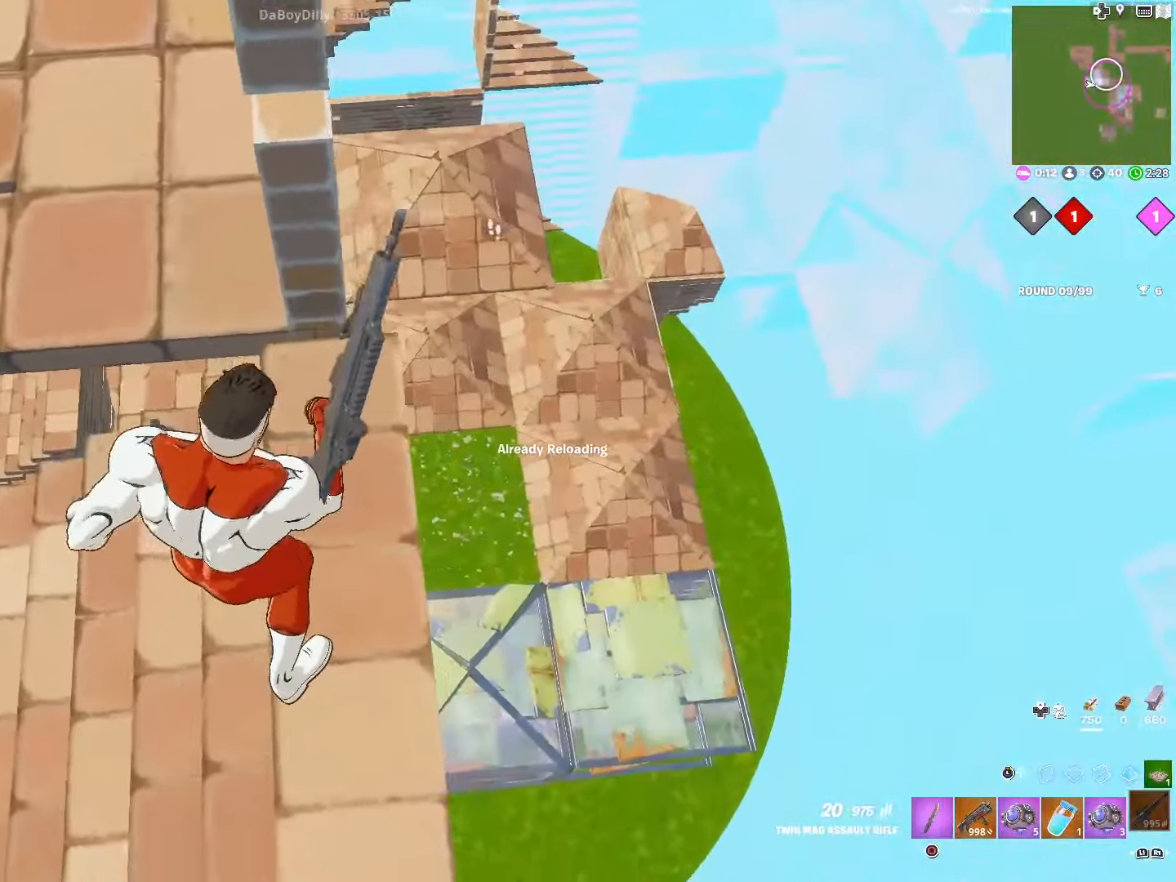
{"buttons": ["CROSS"], "left_stick": "down-left", "right_stick": "center", "events": [[50, "right_stick", "left"], [83, "CROSS", "up"], [133, "left_stick", "down-right"], [167, "right_stick", "center"], [283, "left_stick", "center"], [317, "CROSS", "down"], [467, "left_stick", "down-left"]]}
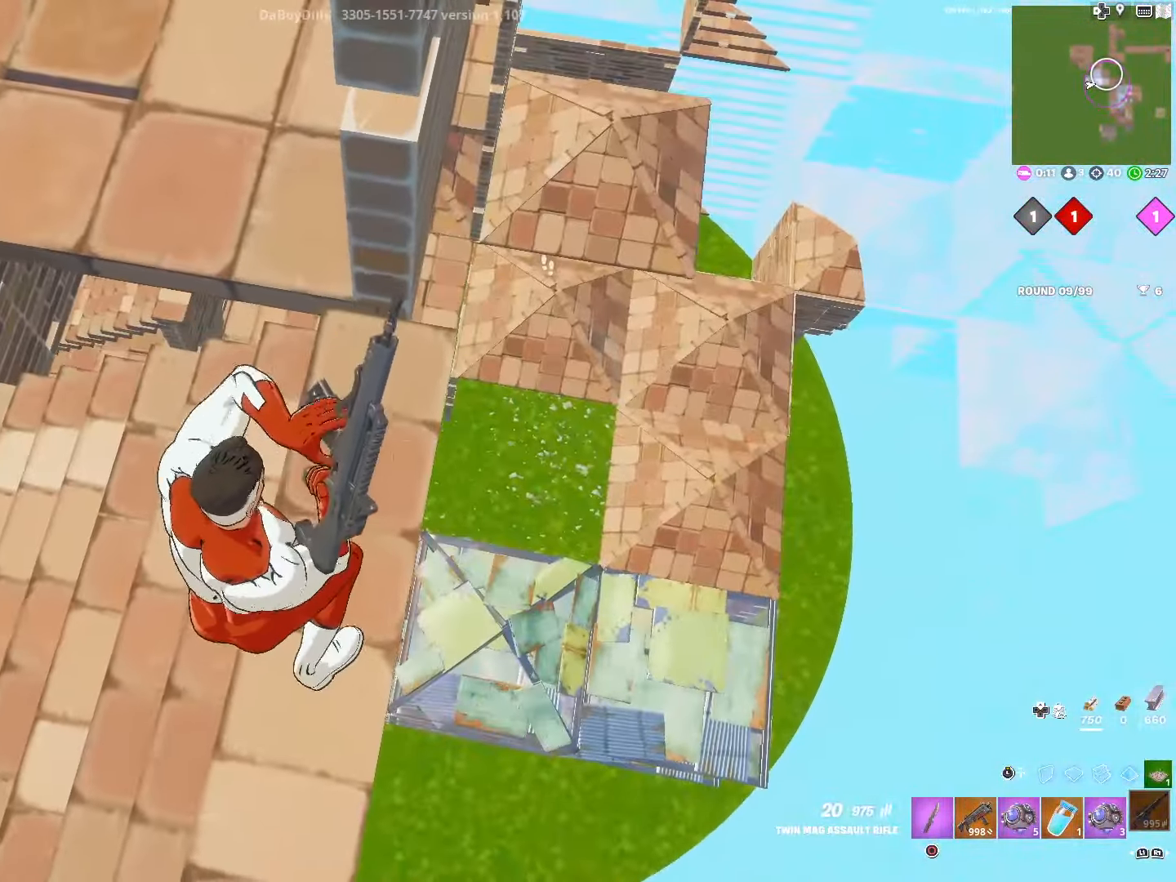
{"buttons": [], "left_stick": "center", "right_stick": "center", "events": [[50, "CROSS", "up"], [133, "left_stick", "center"], [367, "left_stick", "down"], [450, "left_stick", "center"]]}
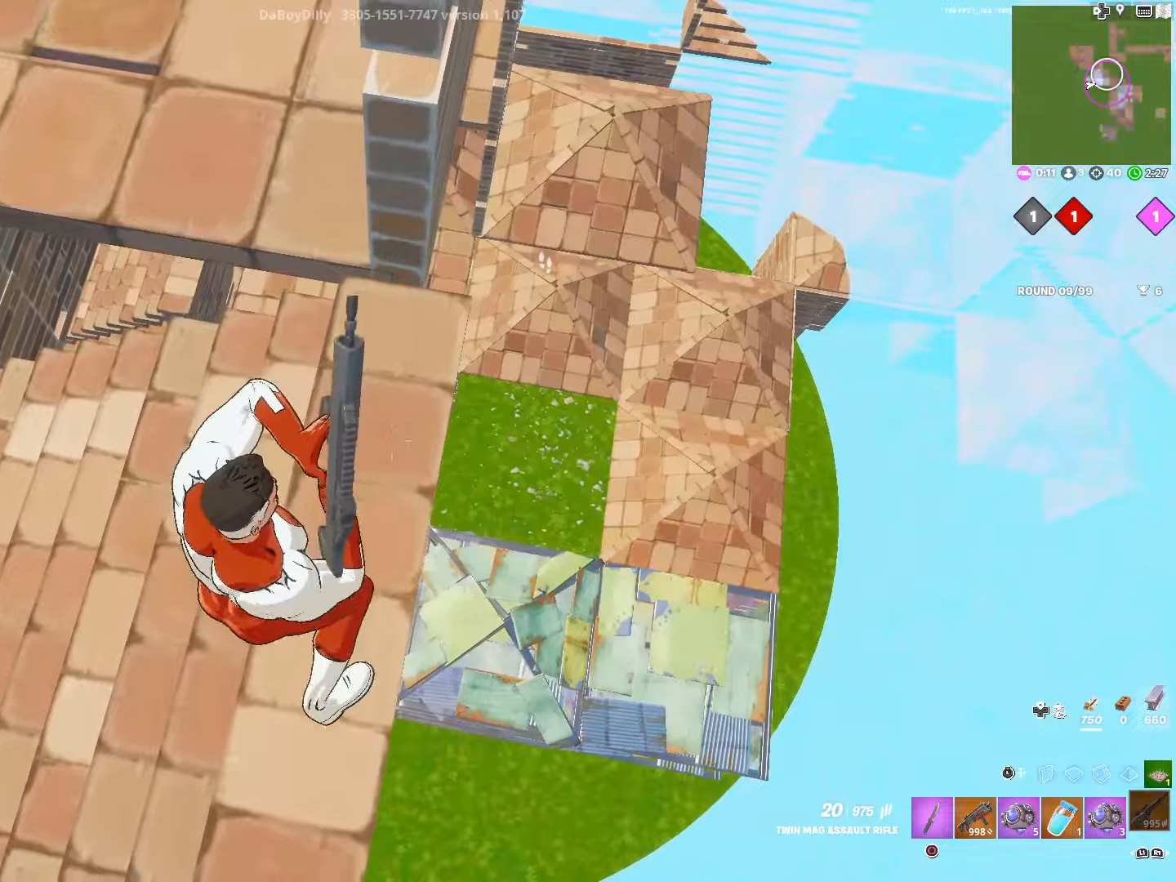
{"buttons": [], "left_stick": "left", "right_stick": "up-left", "events": [[233, "left_stick", "down-left"], [317, "left_stick", "left"], [450, "right_stick", "up-left"]]}
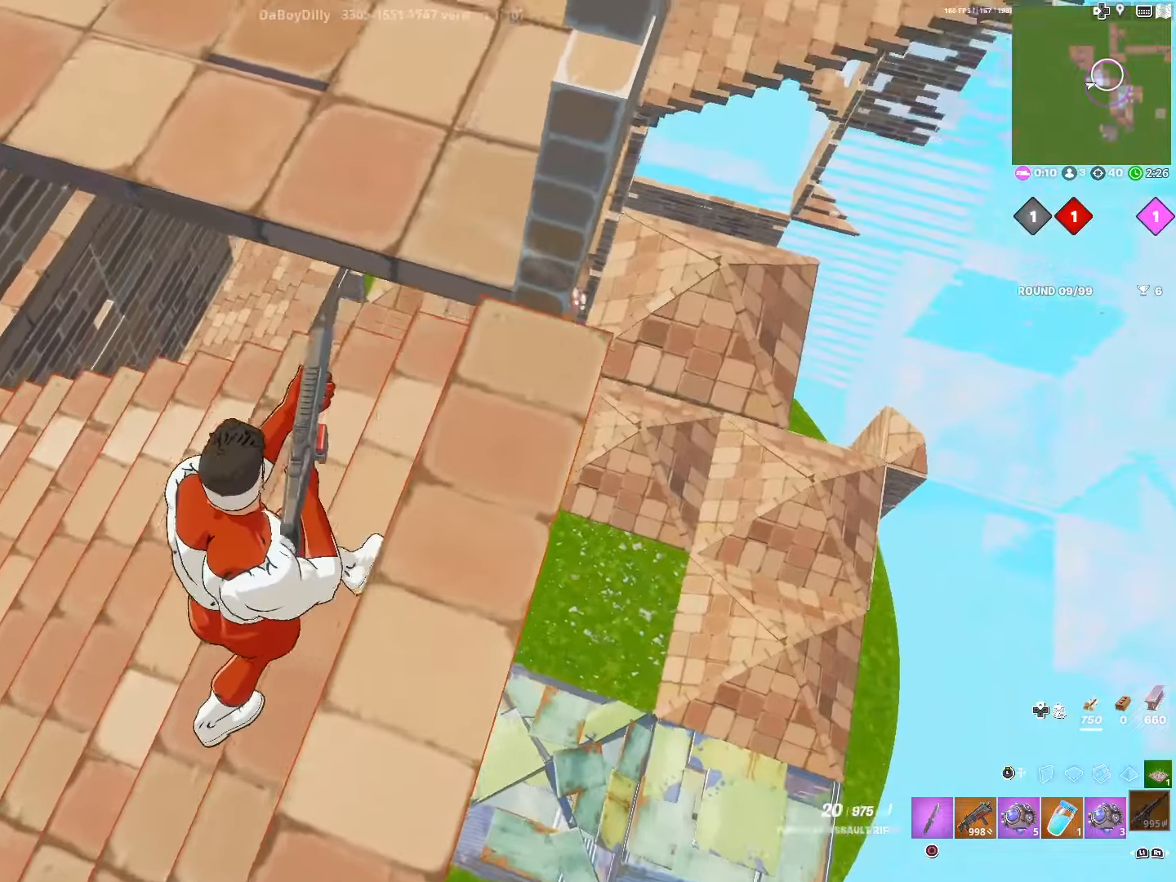
{"buttons": [], "left_stick": "left", "right_stick": "up-right", "events": [[50, "R1", "down"], [133, "right_stick", "up"], [183, "R1", "up"], [300, "R1", "down"], [433, "R1", "up"], [500, "right_stick", "up-right"]]}
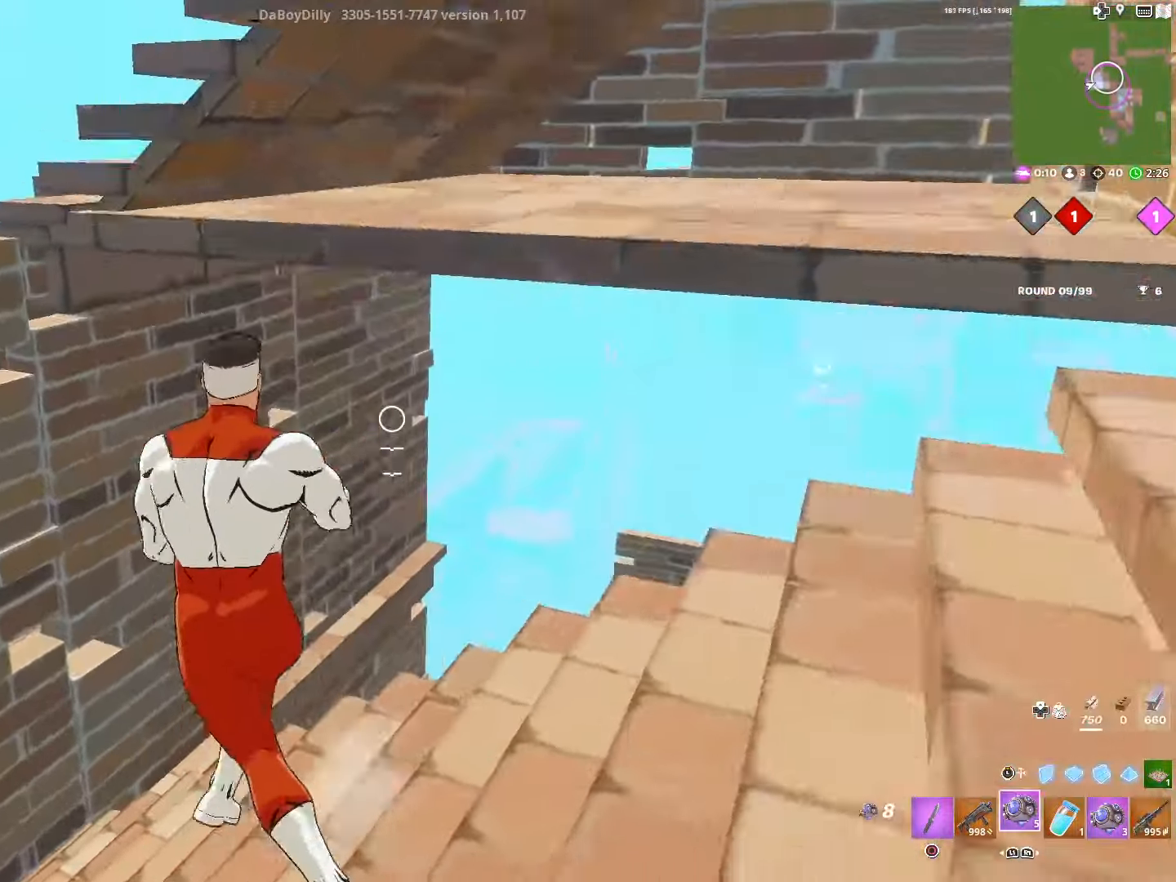
{"buttons": ["R2"], "left_stick": "center", "right_stick": "center", "events": [[400, "left_stick", "center"], [417, "R2", "down"], [500, "right_stick", "center"]]}
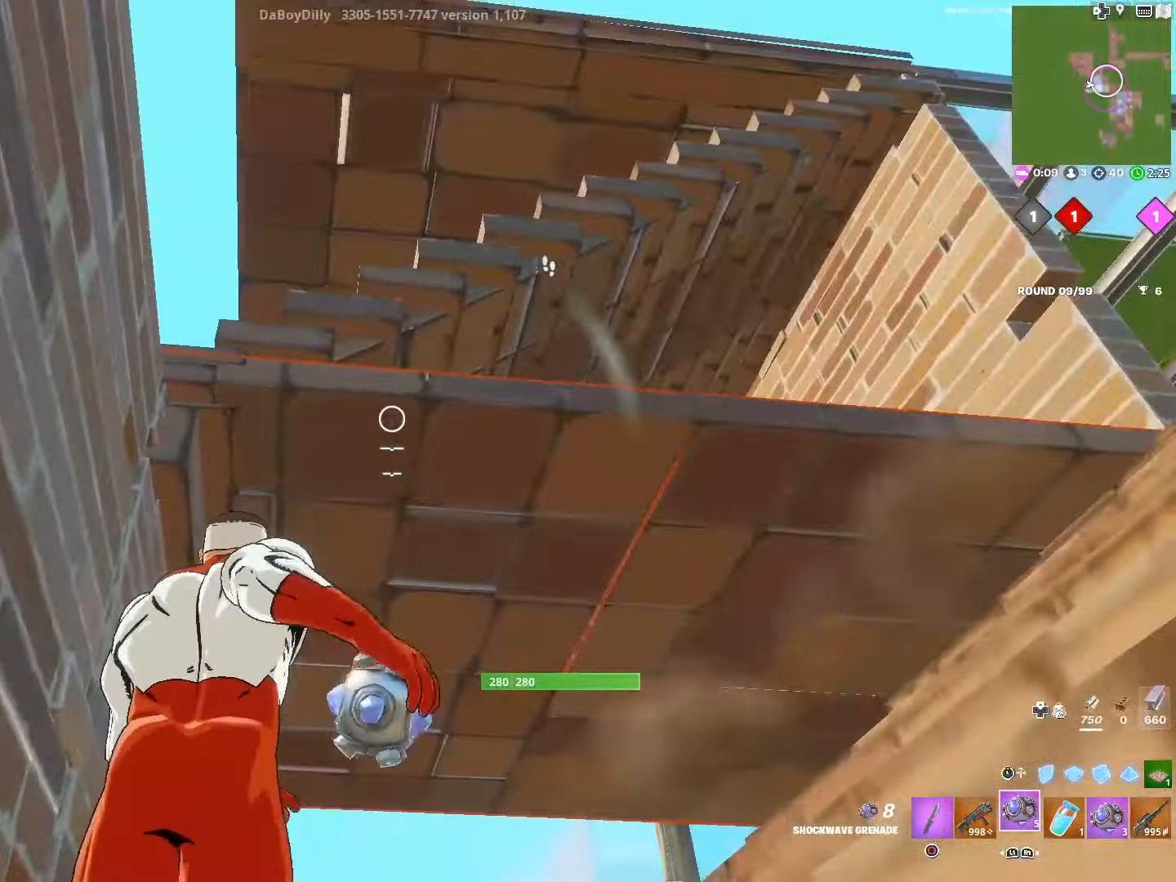
{"buttons": [], "left_stick": "up", "right_stick": "down", "events": [[17, "R2", "up"], [50, "left_stick", "up"], [133, "DPAD_RIGHT", "down"], [283, "DPAD_RIGHT", "up"], [283, "right_stick", "down"]]}
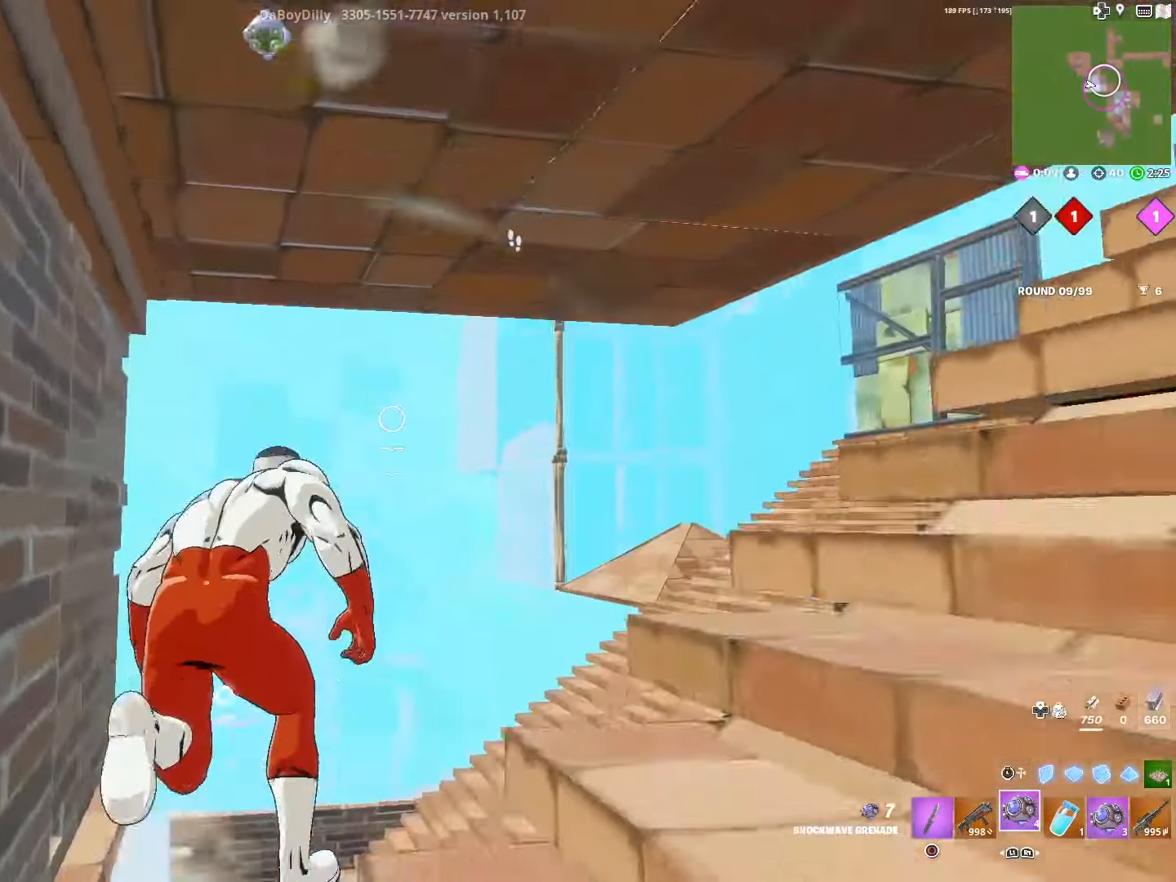
{"buttons": [], "left_stick": "down-right", "right_stick": "center", "events": [[17, "left_stick", "down-right"], [267, "L1", "down"], [417, "L1", "up"], [483, "right_stick", "center"]]}
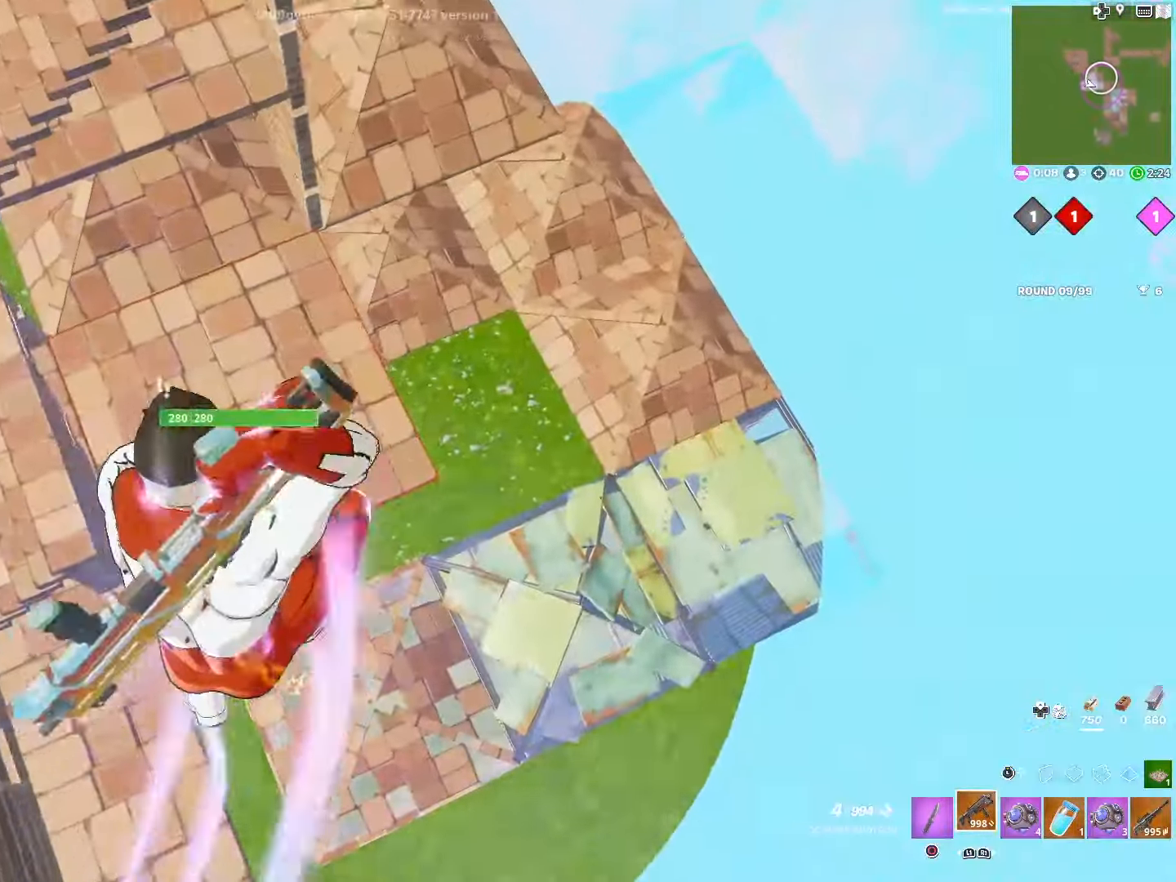
{"buttons": [], "left_stick": "down-left", "right_stick": "left", "events": [[117, "left_stick", "up-right"], [183, "left_stick", "center"], [267, "left_stick", "down-left"], [350, "right_stick", "left"]]}
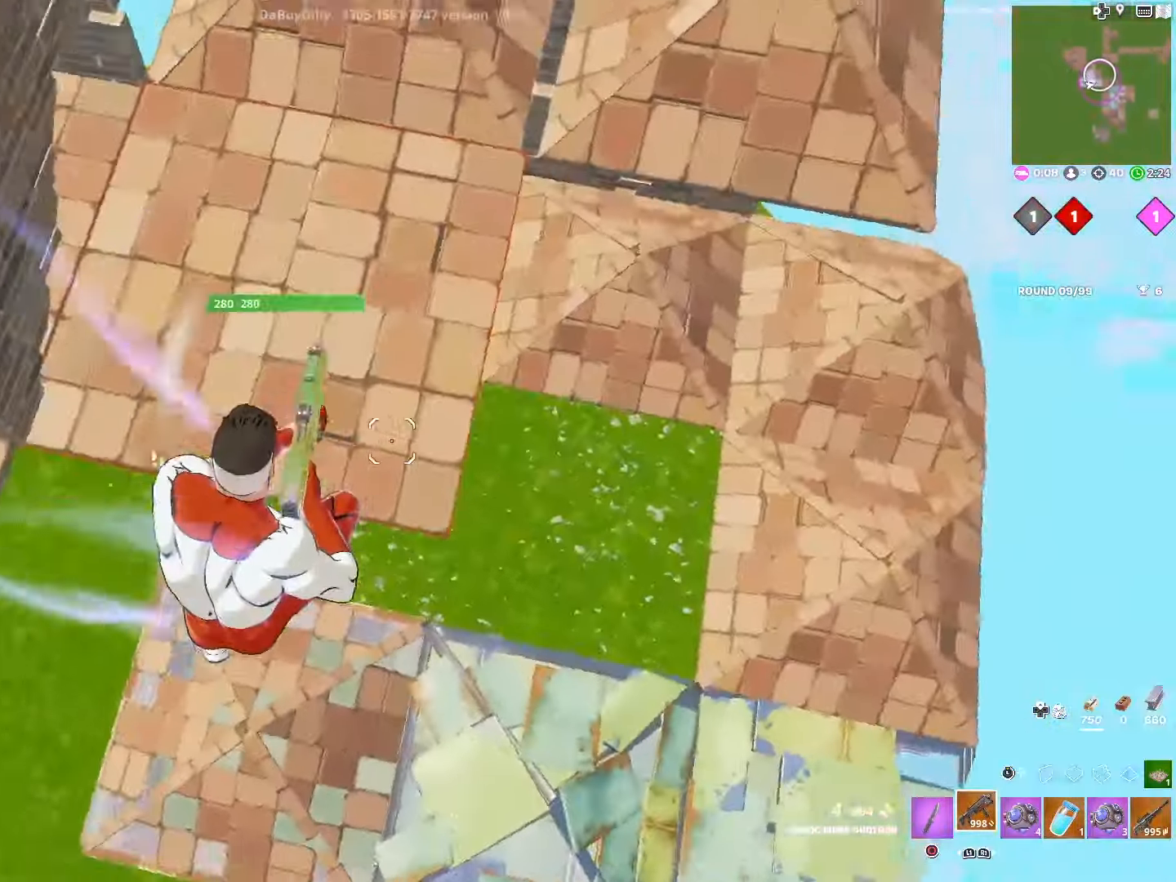
{"buttons": ["L1"], "left_stick": "right", "right_stick": "center", "events": [[67, "SQUARE", "down"], [200, "SQUARE", "up"], [200, "left_stick", "right"], [300, "right_stick", "center"], [467, "L1", "down"]]}
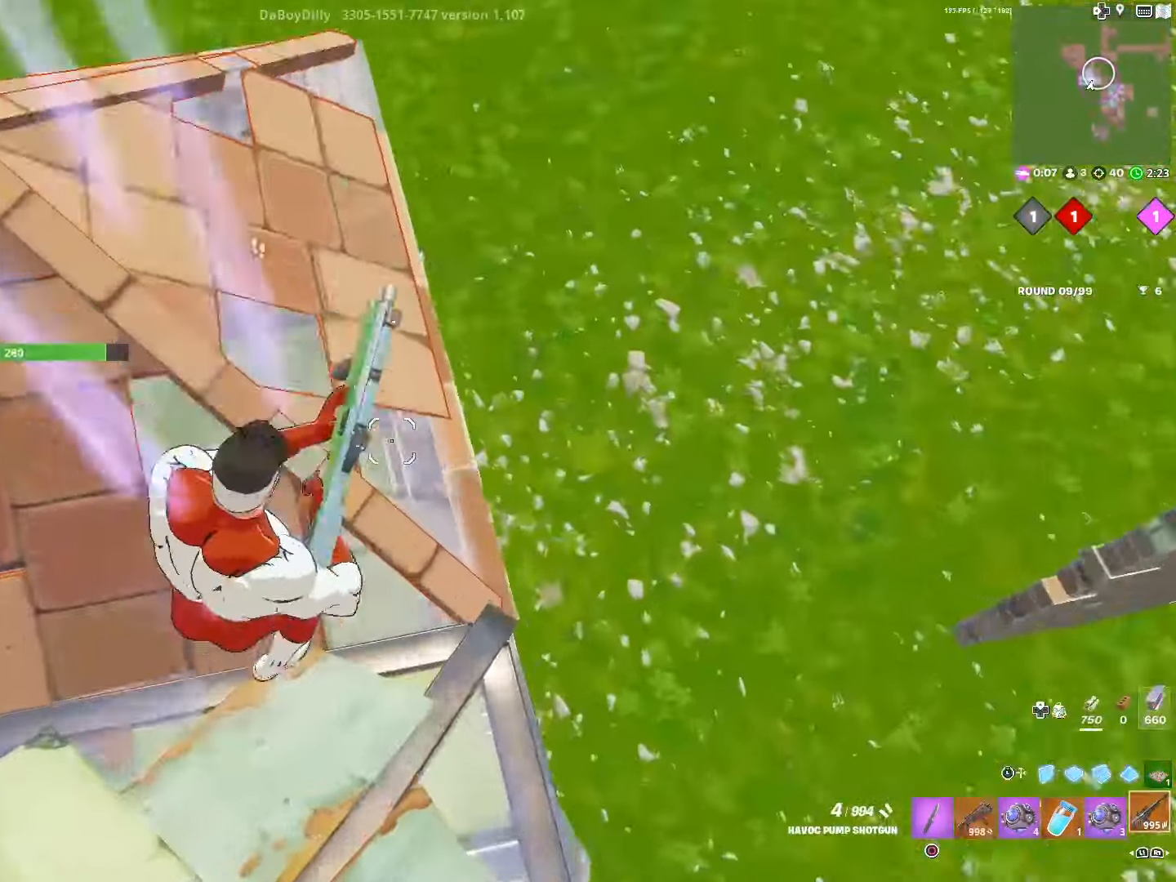
{"buttons": [], "left_stick": "right", "right_stick": "left", "events": [[100, "L1", "up"], [400, "right_stick", "left"]]}
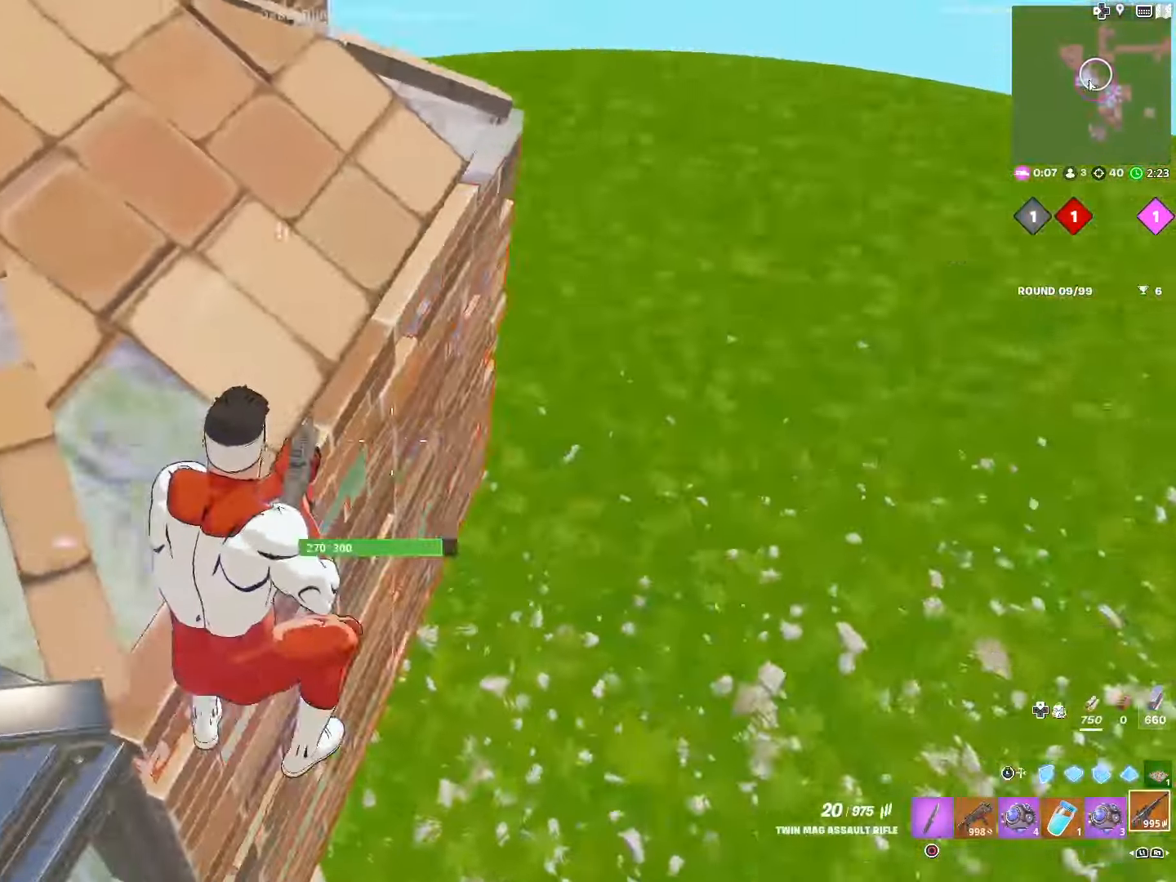
{"buttons": ["R2"], "left_stick": "right", "right_stick": "left", "events": [[133, "R2", "down"], [167, "right_stick", "center"], [217, "right_stick", "up"], [450, "right_stick", "center"], [500, "right_stick", "left"]]}
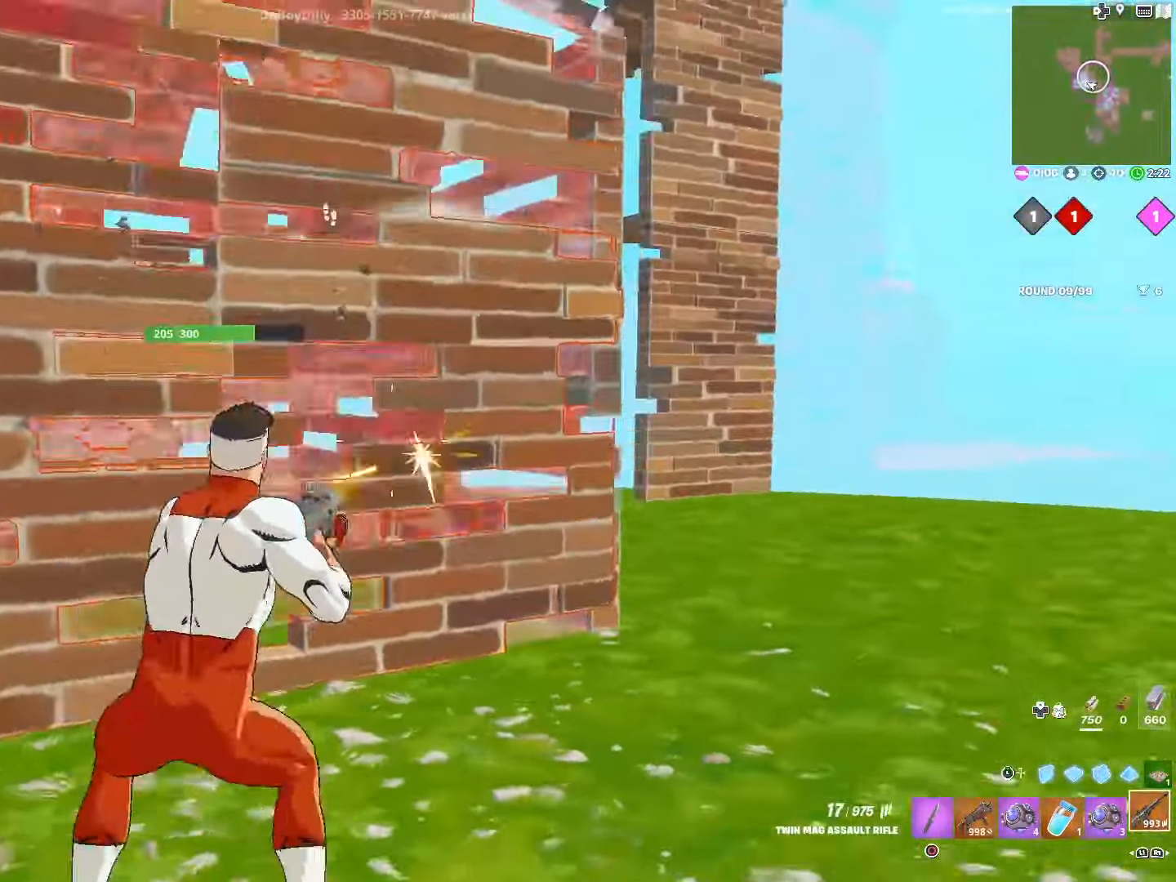
{"buttons": ["R2"], "left_stick": "down", "right_stick": "center", "events": [[117, "R3", "down"], [183, "right_stick", "down-left"], [233, "R3", "up"], [250, "left_stick", "down-right"], [417, "right_stick", "center"], [483, "left_stick", "down"]]}
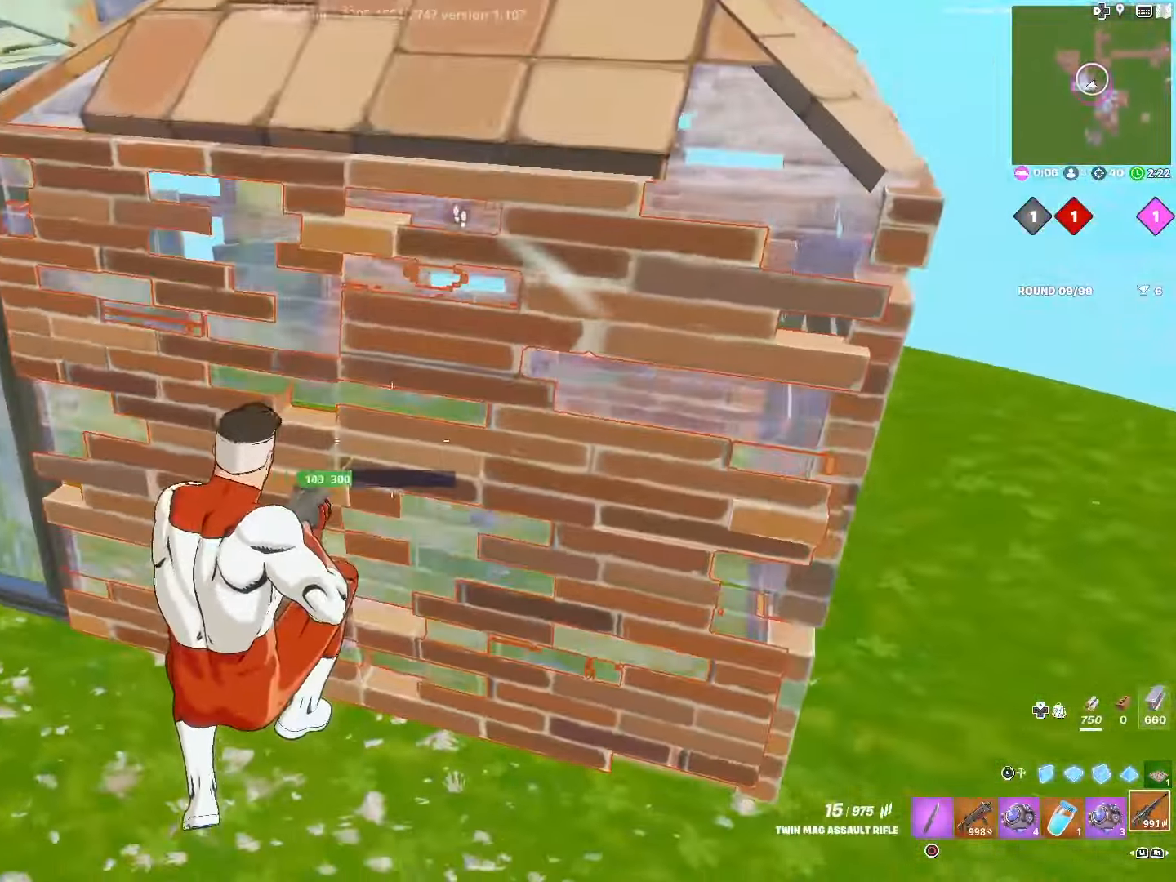
{"buttons": ["R2"], "left_stick": "left", "right_stick": "up", "events": [[150, "left_stick", "down-left"], [233, "right_stick", "up"], [283, "left_stick", "left"]]}
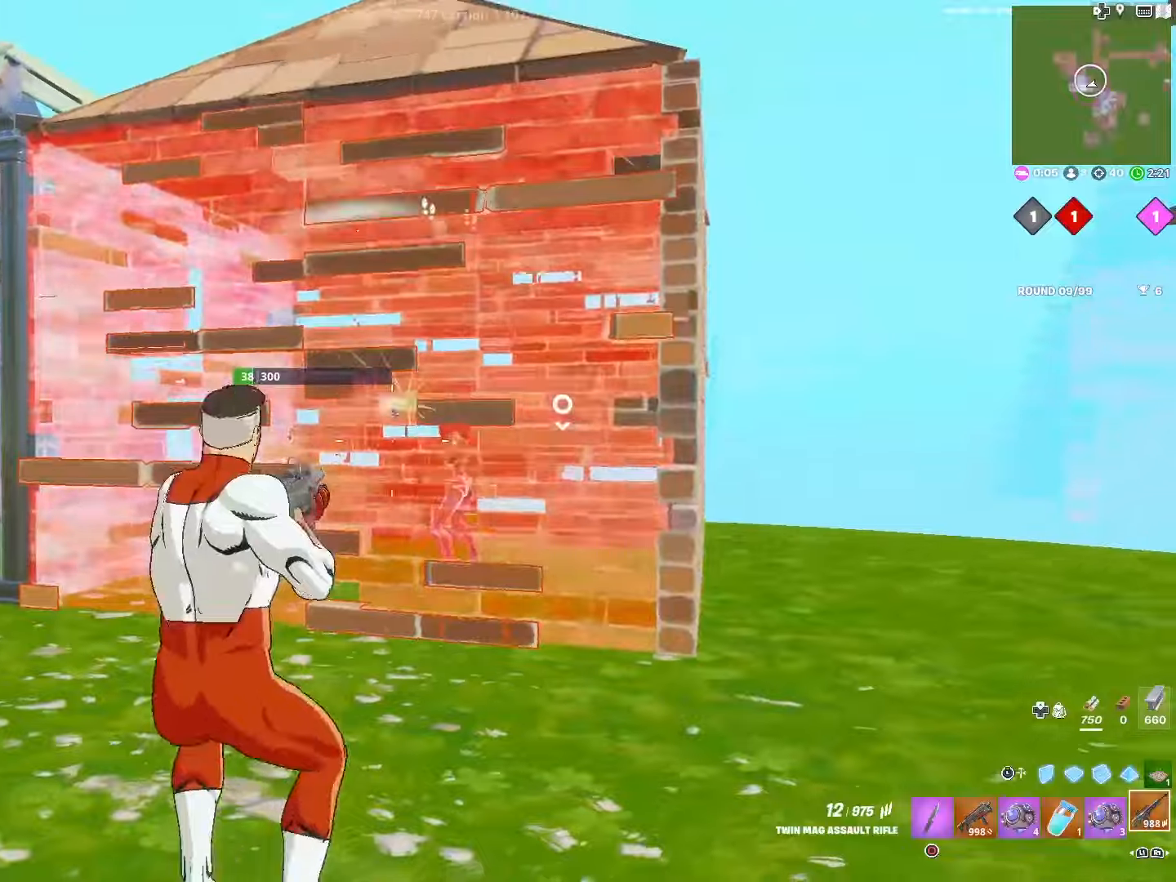
{"buttons": ["L2"], "left_stick": "up-left", "right_stick": "center", "events": [[17, "right_stick", "center"], [167, "L3", "down"], [167, "R2", "up"], [167, "R3", "down"], [217, "left_stick", "up-left"], [250, "R3", "up"], [250, "right_stick", "down-right"], [284, "R2", "down"], [300, "L3", "up"], [350, "right_stick", "center"], [384, "L2", "down"], [500, "R2", "up"]]}
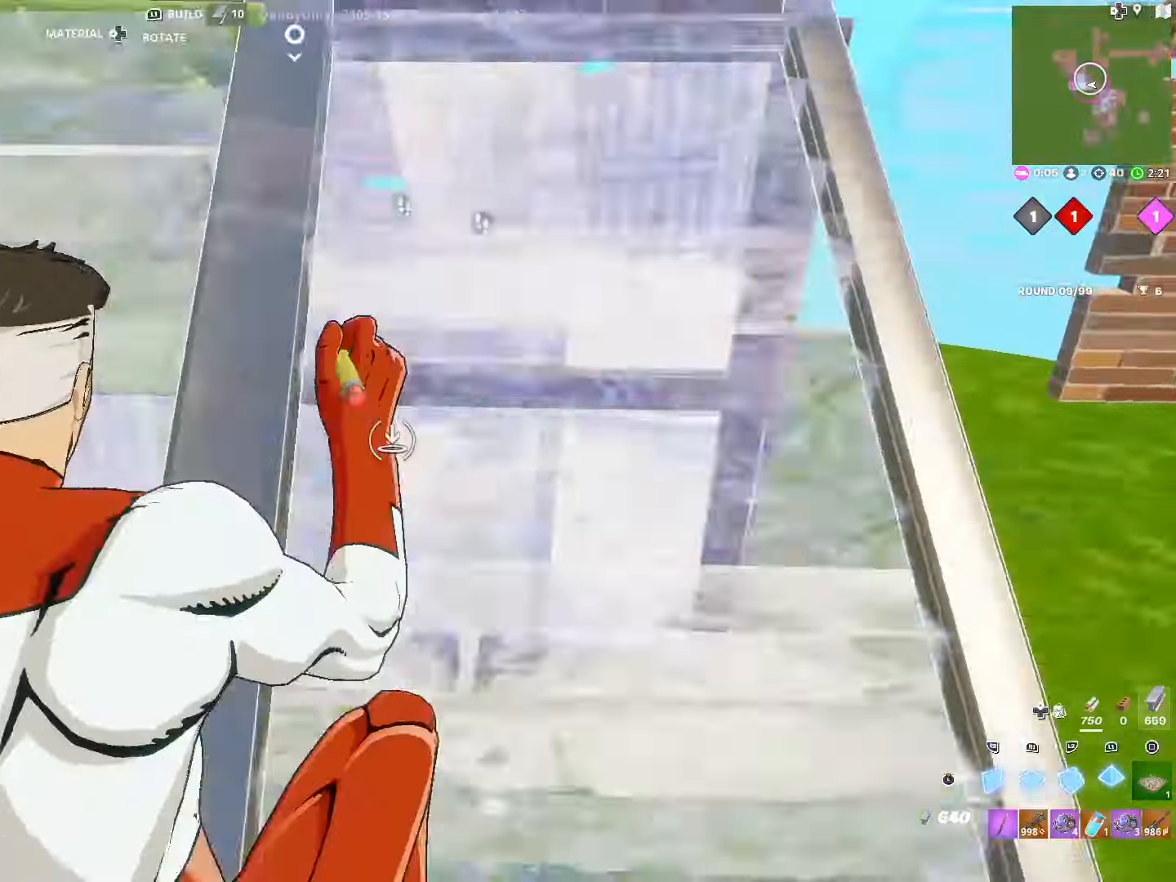
{"buttons": ["R2"], "left_stick": "up-left", "right_stick": "up-left", "events": [[17, "L1", "down"], [117, "L2", "up"], [134, "L3", "down"], [200, "L1", "up"], [234, "right_stick", "down"], [250, "TRIANGLE", "down"], [267, "L3", "up"], [284, "right_stick", "down-right"], [300, "R2", "down"], [350, "TRIANGLE", "up"], [417, "right_stick", "up-right"], [484, "right_stick", "up-left"]]}
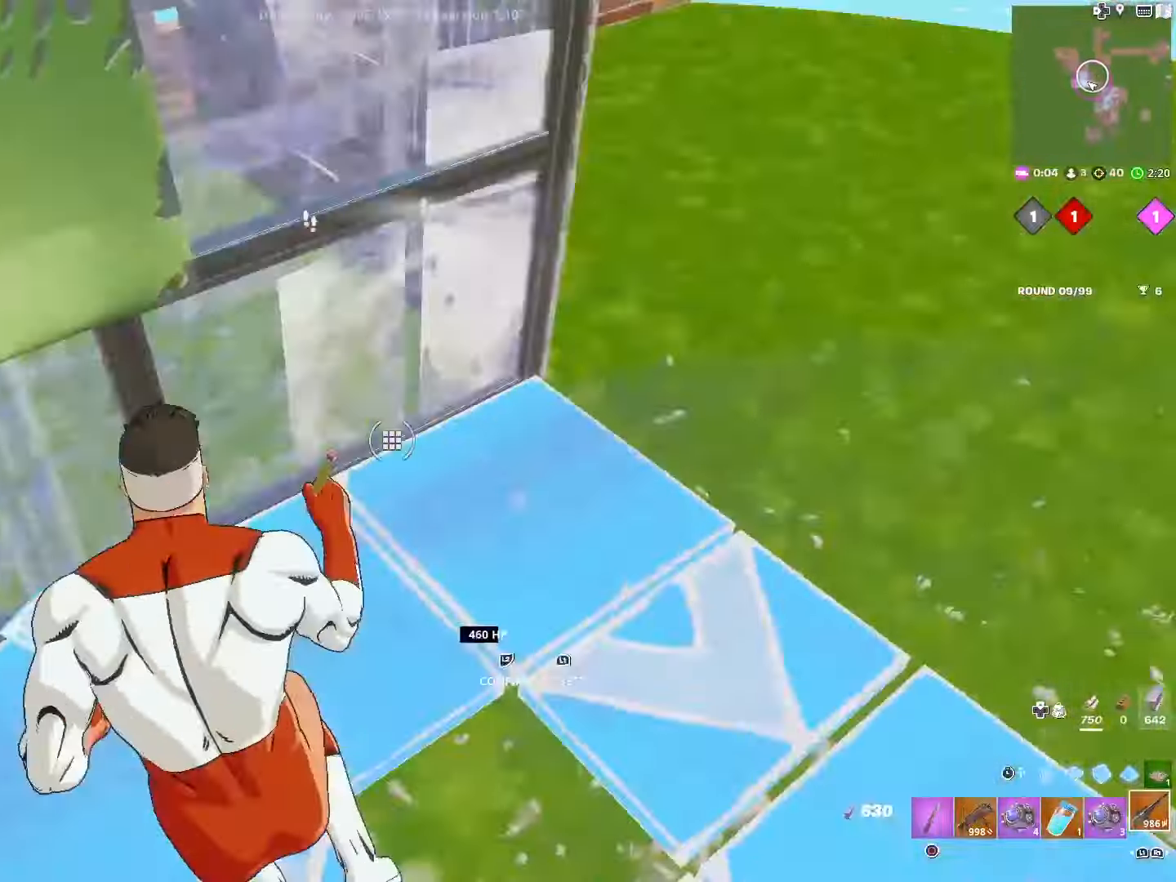
{"buttons": ["R2"], "left_stick": "right", "right_stick": "down", "events": [[100, "right_stick", "center"], [134, "R2", "up"], [150, "R1", "down"], [200, "left_stick", "up-right"], [284, "R1", "up"], [317, "left_stick", "right"], [334, "right_stick", "right"], [367, "TRIANGLE", "down"], [434, "R2", "down"], [467, "right_stick", "down"], [484, "TRIANGLE", "up"]]}
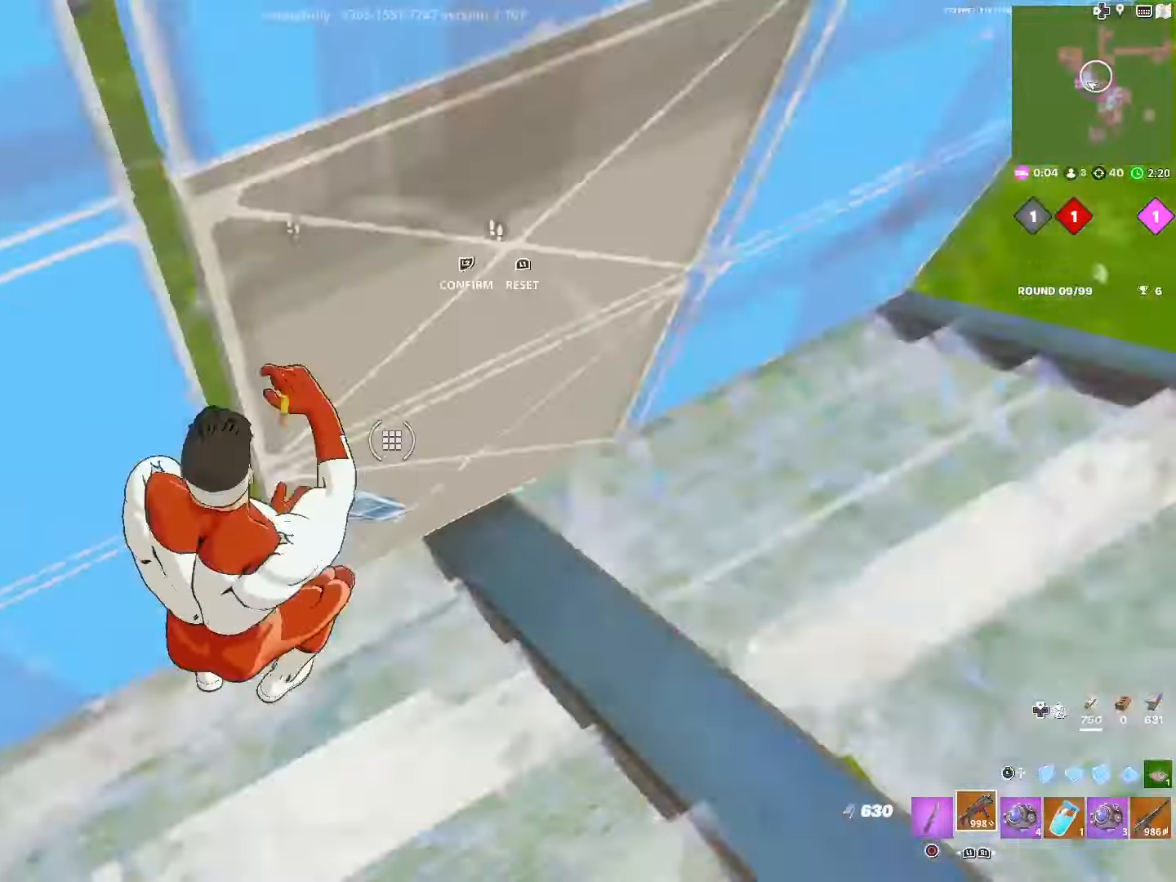
{"buttons": [], "left_stick": "right", "right_stick": "left", "events": [[50, "right_stick", "right"], [117, "right_stick", "up"], [217, "right_stick", "left"], [267, "R2", "up"], [284, "right_stick", "down-left"], [400, "right_stick", "left"]]}
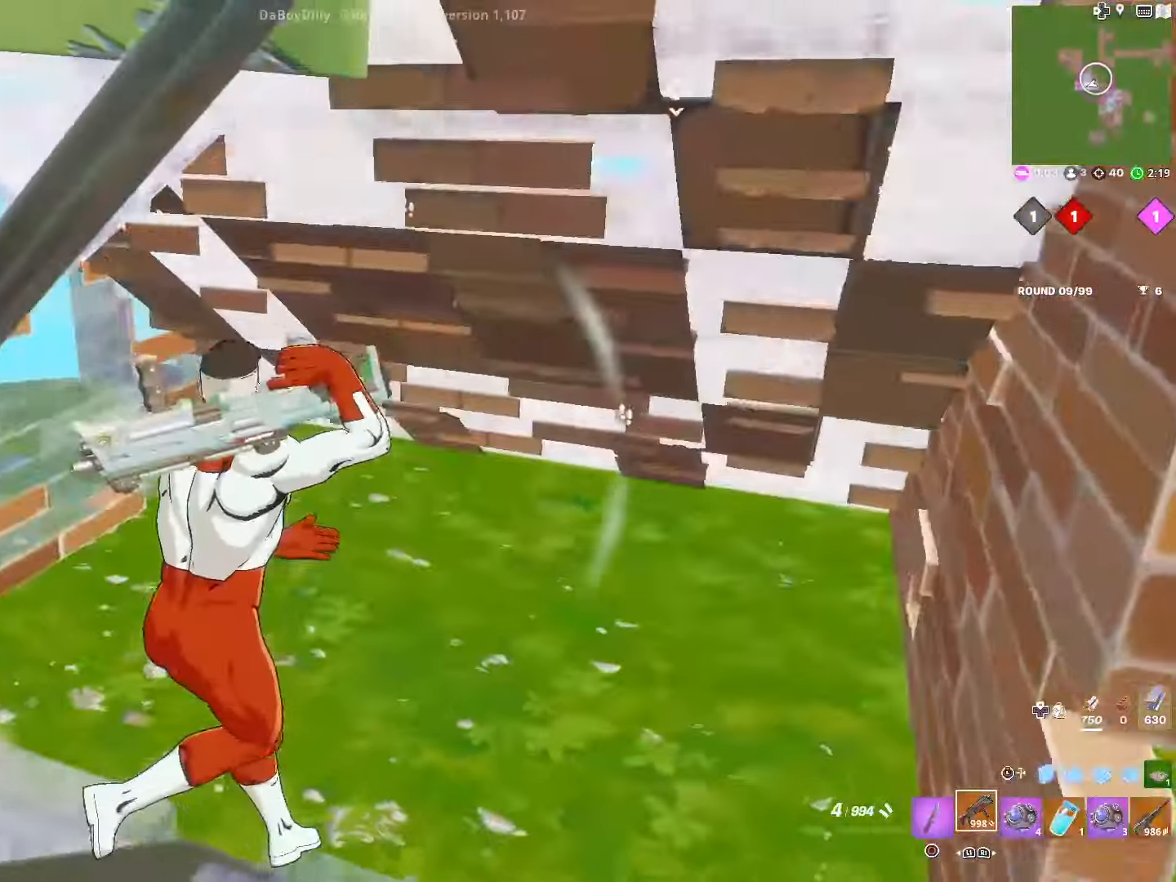
{"buttons": [], "left_stick": "down-right", "right_stick": "right", "events": [[34, "right_stick", "center"], [100, "left_stick", "down"], [367, "right_stick", "right"], [450, "left_stick", "down-right"]]}
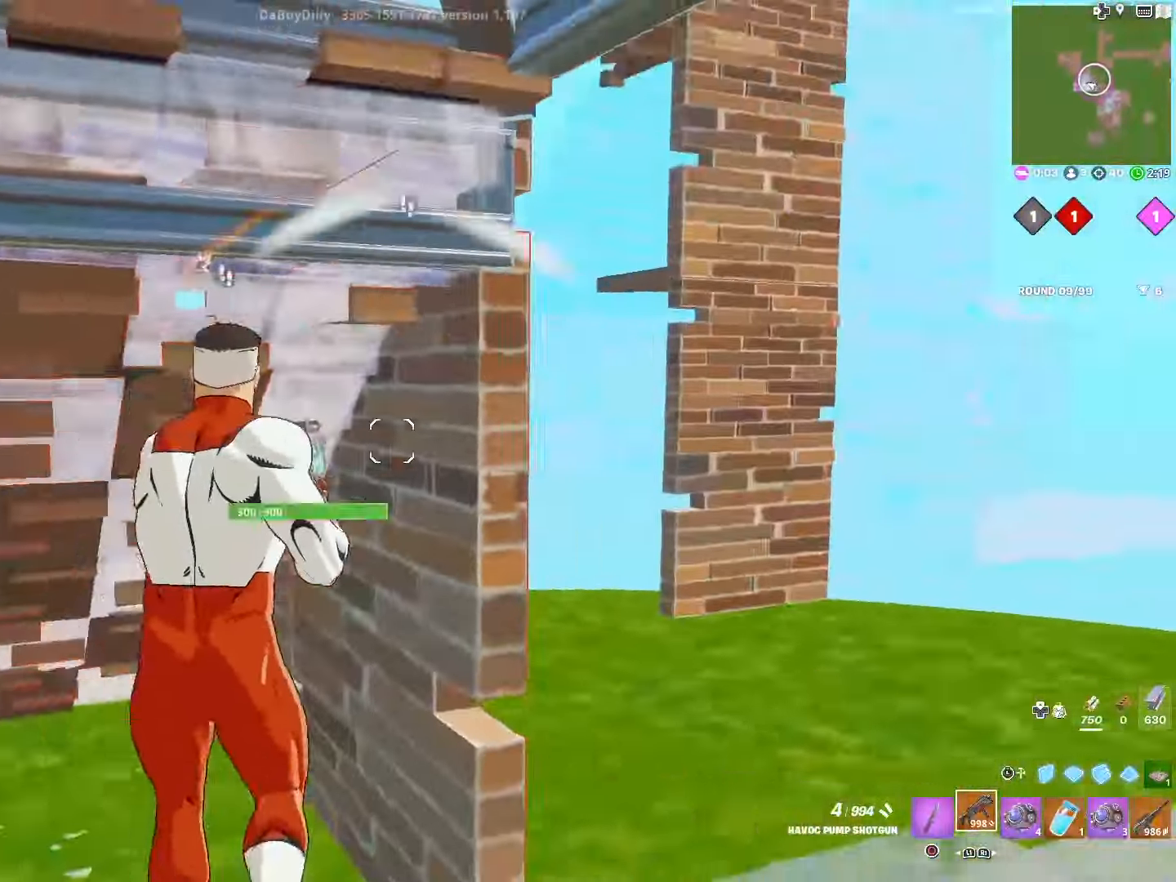
{"buttons": ["R2"], "left_stick": "up-right", "right_stick": "right", "events": [[117, "right_stick", "center"], [134, "left_stick", "right"], [217, "L3", "down"], [334, "L3", "up"], [334, "R2", "down"], [334, "left_stick", "up-right"], [434, "right_stick", "right"]]}
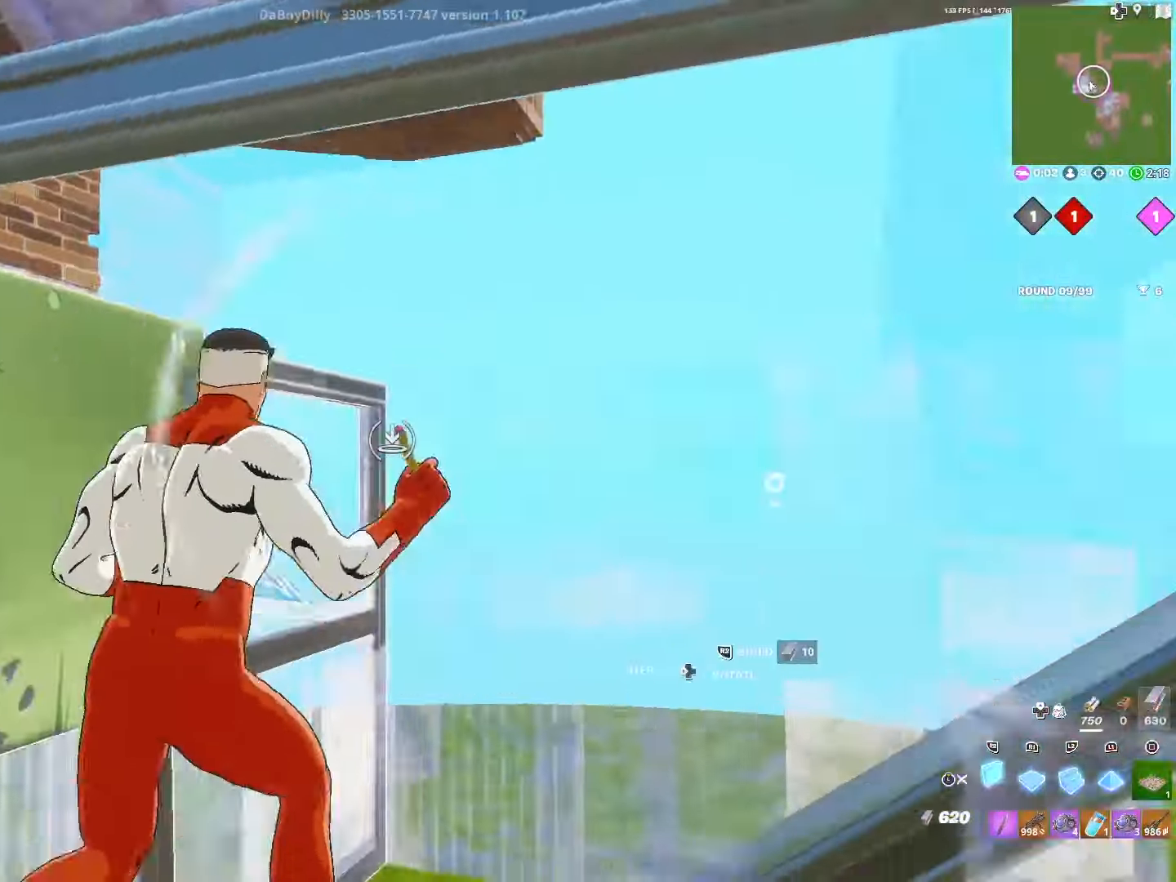
{"buttons": ["L3"], "left_stick": "down-left", "right_stick": "right", "events": [[34, "R1", "down"], [50, "right_stick", "center"], [117, "R2", "up"], [117, "left_stick", "up"], [150, "L1", "down"], [150, "right_stick", "right"], [167, "R1", "up"], [250, "R2", "down"], [250, "left_stick", "up-left"], [300, "L1", "up"], [350, "left_stick", "left"], [434, "L3", "down"], [484, "R2", "up"], [500, "left_stick", "down-left"]]}